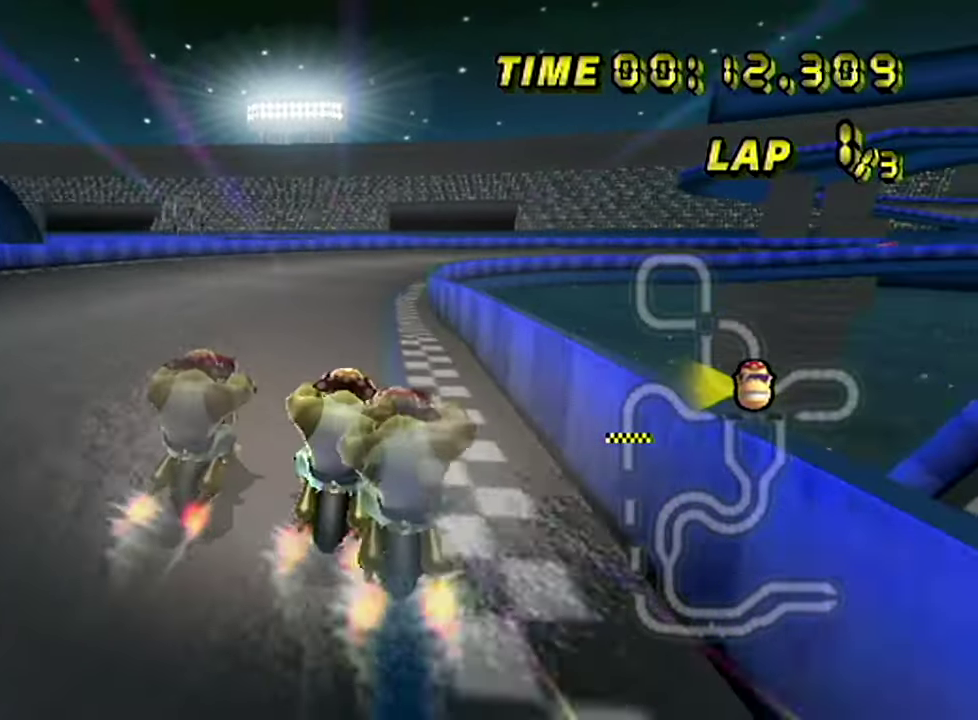
Gameplay with a controller (Nintendo layout); each line is a JSON object with the inputs held at the frame after it. "events" lists button and stick changes between this image and that frame as [ms after this image, input, new state], when the widget could be followed in between. Not read: DPAD_UP L3 R3.
{"buttons": ["R1"], "left_stick": "up-right"}
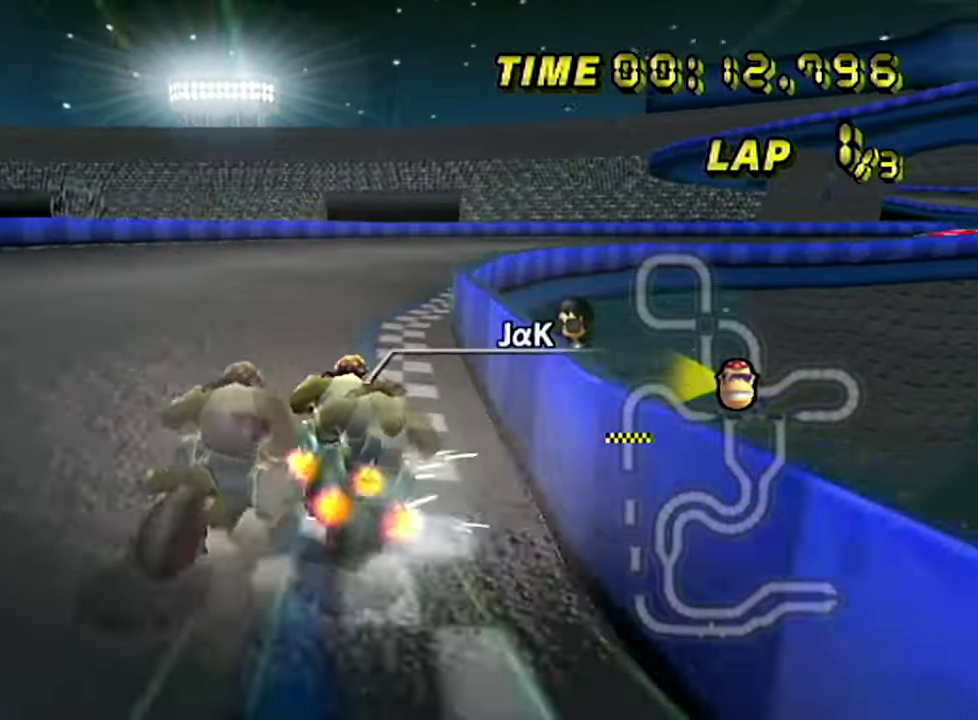
{"buttons": ["R1"], "left_stick": "up-right"}
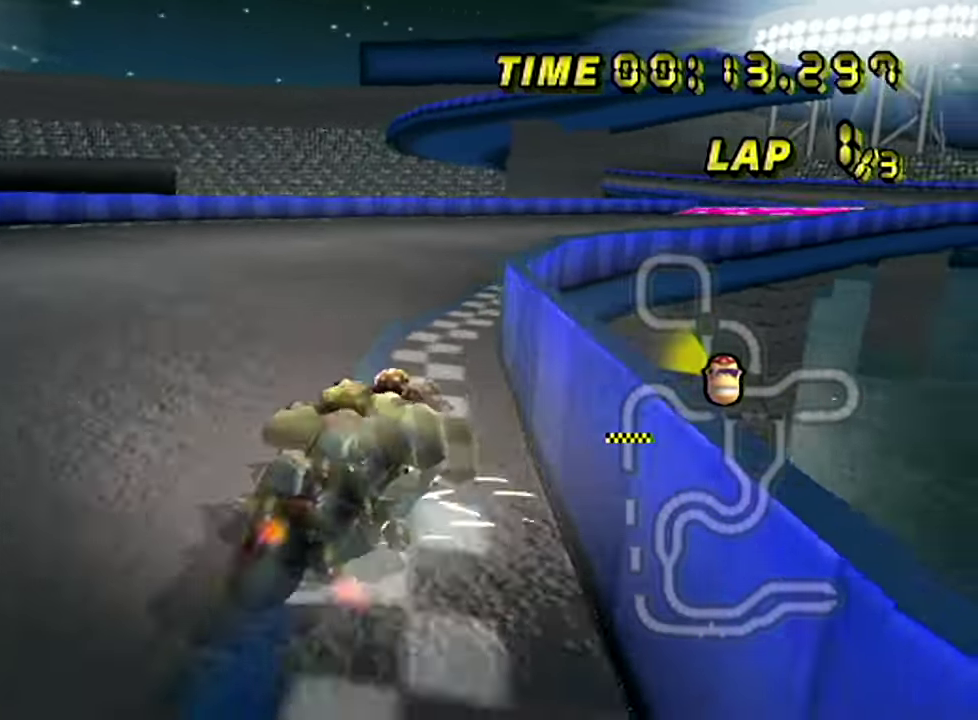
{"buttons": [], "left_stick": "right"}
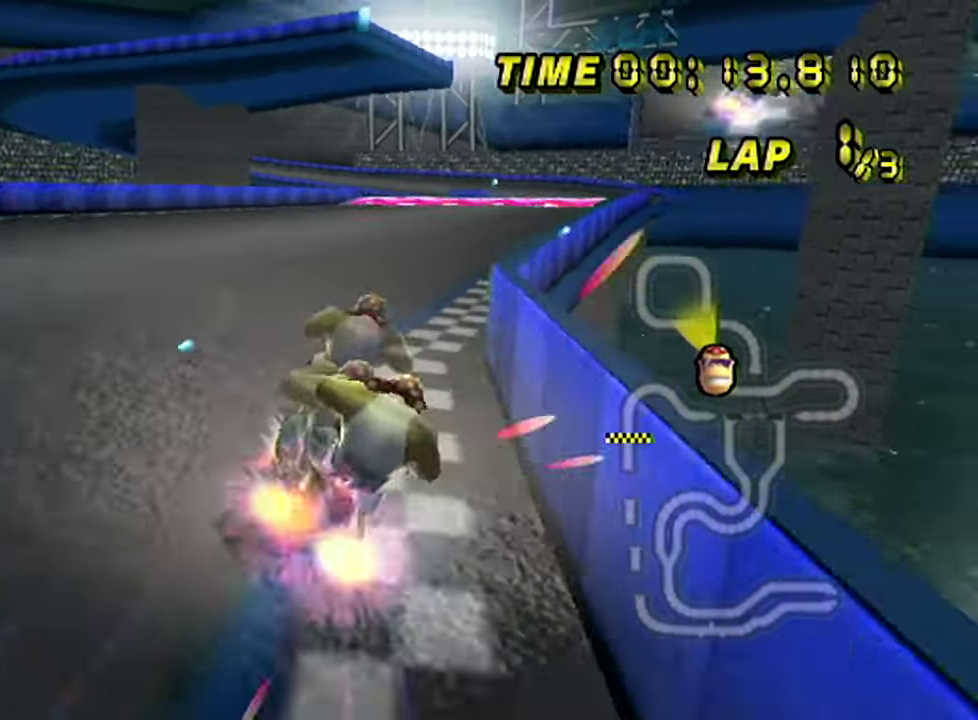
{"buttons": [], "left_stick": "center", "events": [[50, "left_stick", "left"], [267, "left_stick", "center"]]}
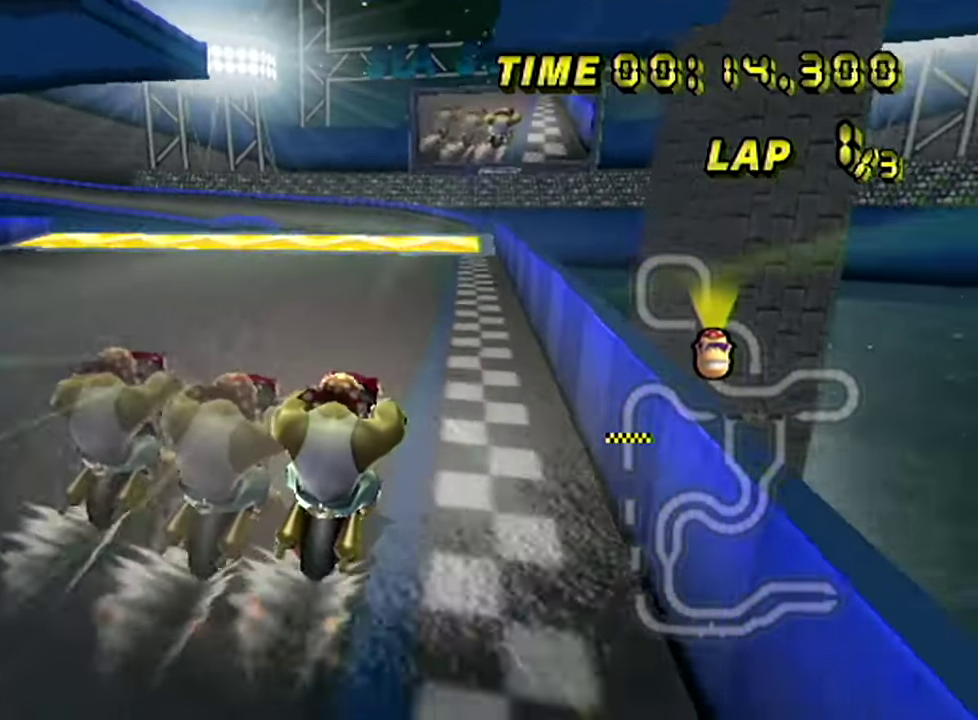
{"buttons": ["R1"], "left_stick": "center", "events": [[500, "R1", "down"]]}
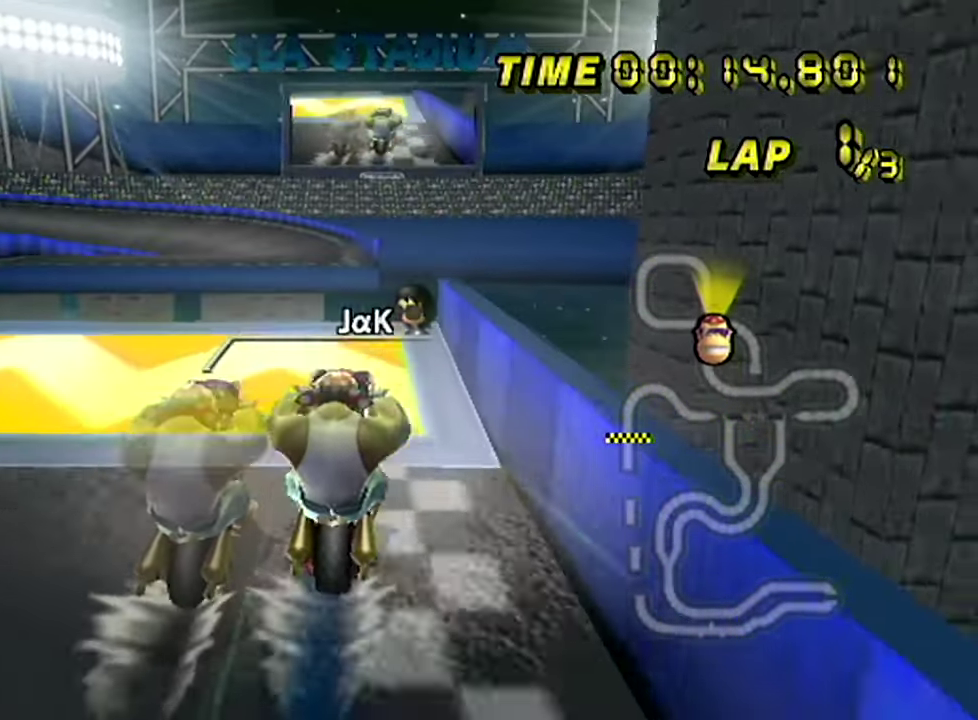
{"buttons": ["R1"], "left_stick": "left"}
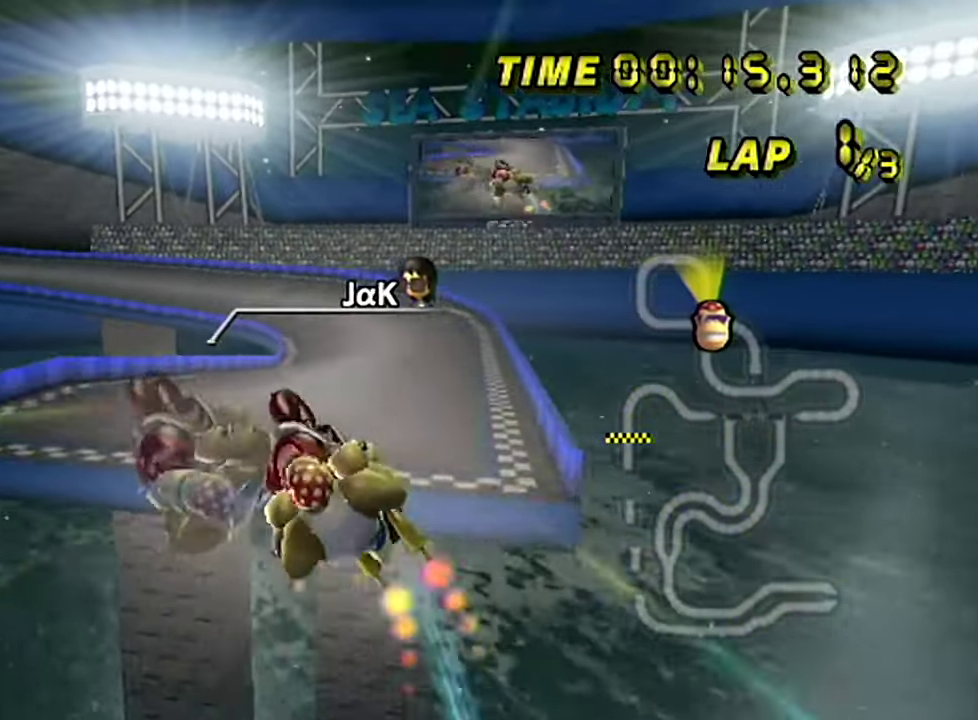
{"buttons": [], "left_stick": "up"}
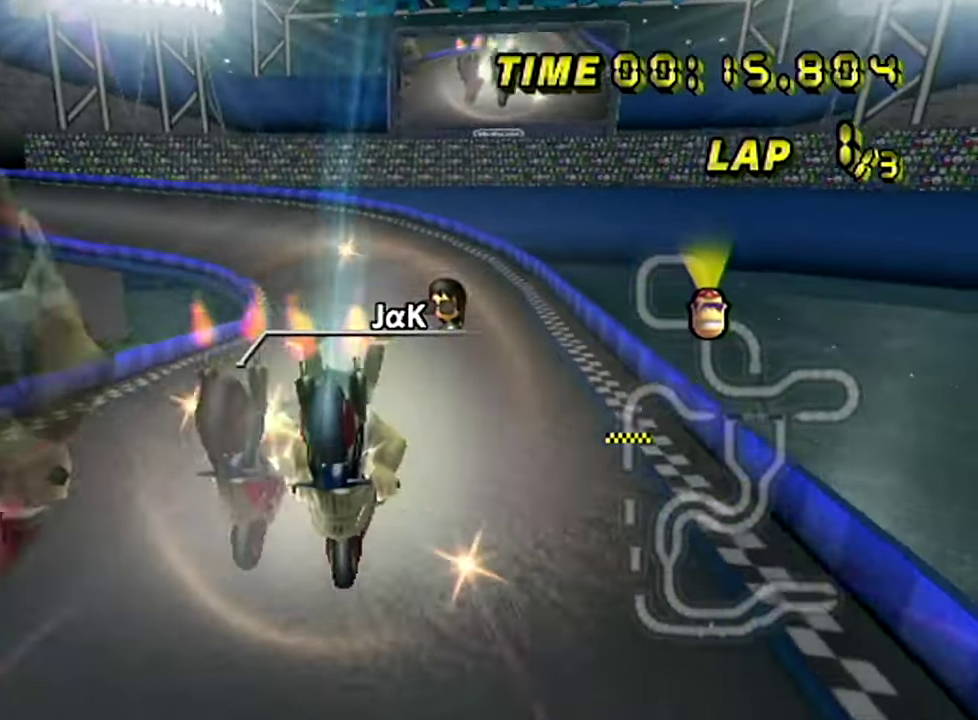
{"buttons": ["R1"], "left_stick": "left"}
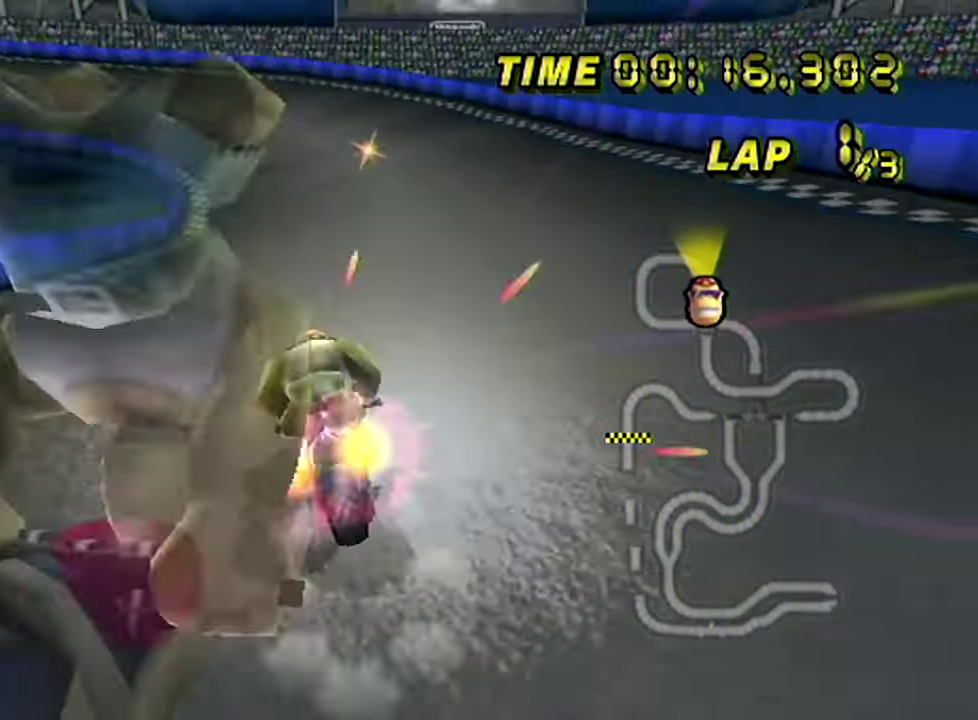
{"buttons": ["R1"], "left_stick": "right", "events": [[33, "A", "down"], [117, "left_stick", "up"], [150, "A", "up"], [200, "left_stick", "right"]]}
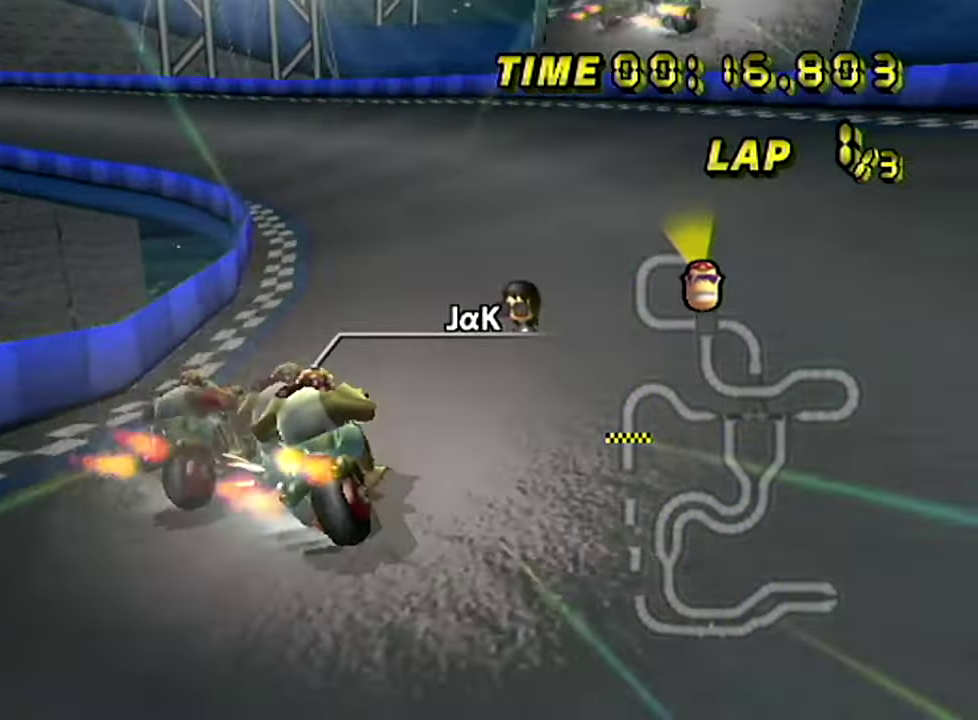
{"buttons": ["R1"], "left_stick": "up-left"}
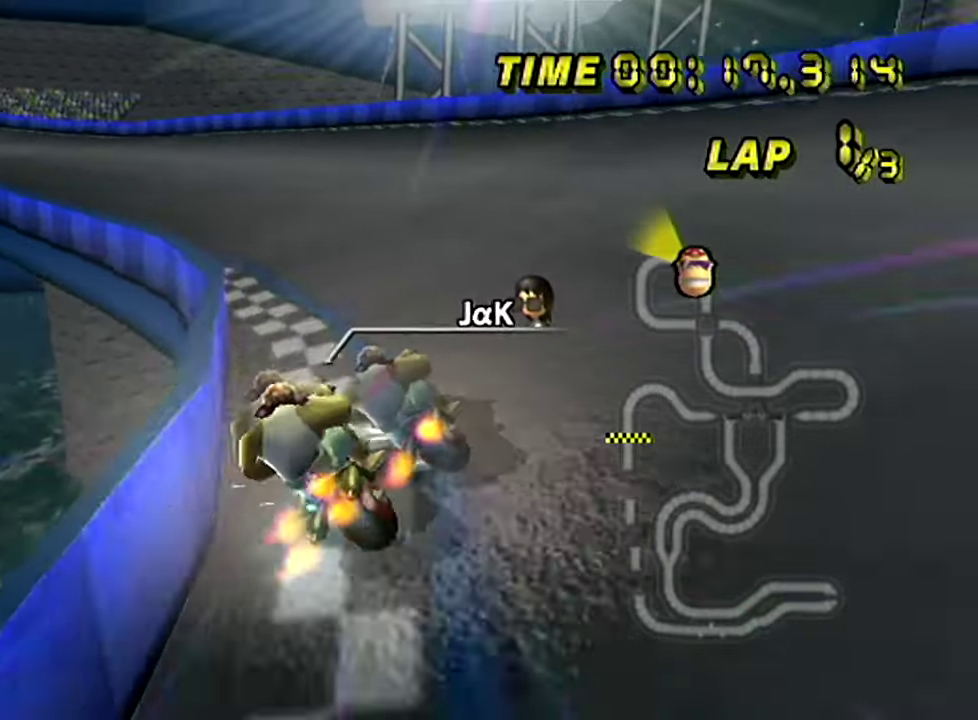
{"buttons": ["R1"], "left_stick": "up"}
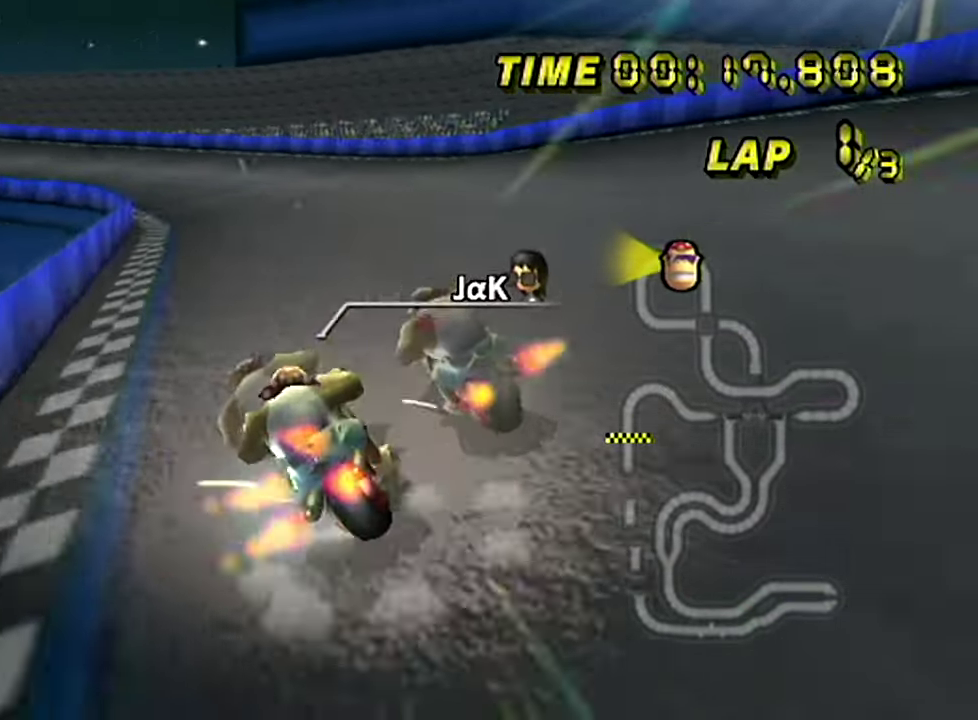
{"buttons": ["R1"], "left_stick": "up-right"}
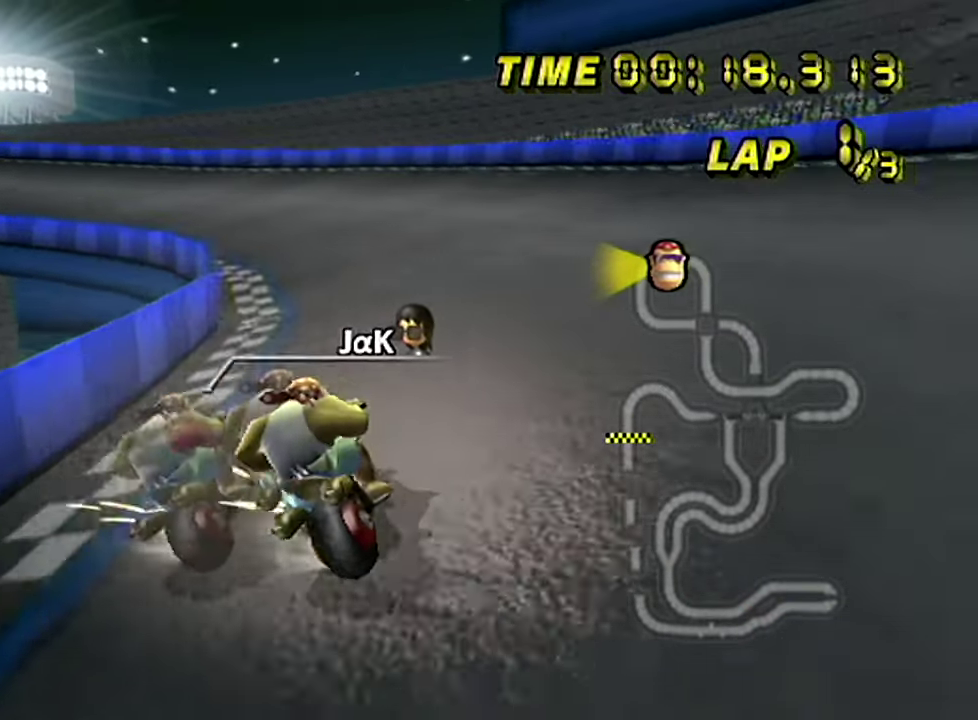
{"buttons": ["R1"], "left_stick": "up-left"}
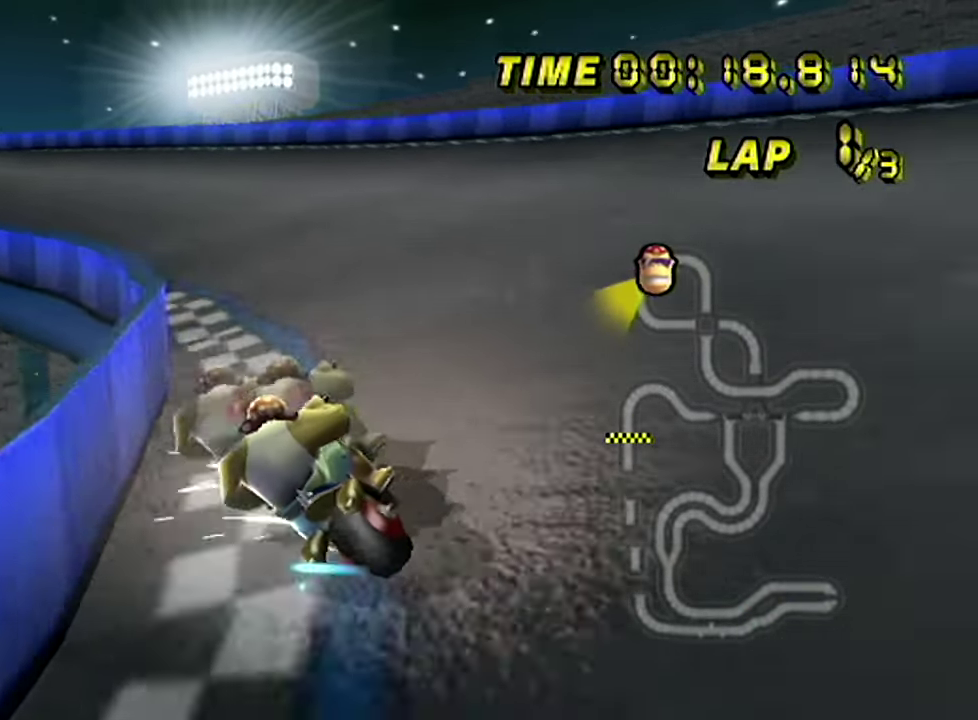
{"buttons": [], "left_stick": "left", "events": [[50, "A", "down"], [234, "A", "up"], [234, "left_stick", "center"], [251, "R1", "up"], [301, "left_stick", "left"]]}
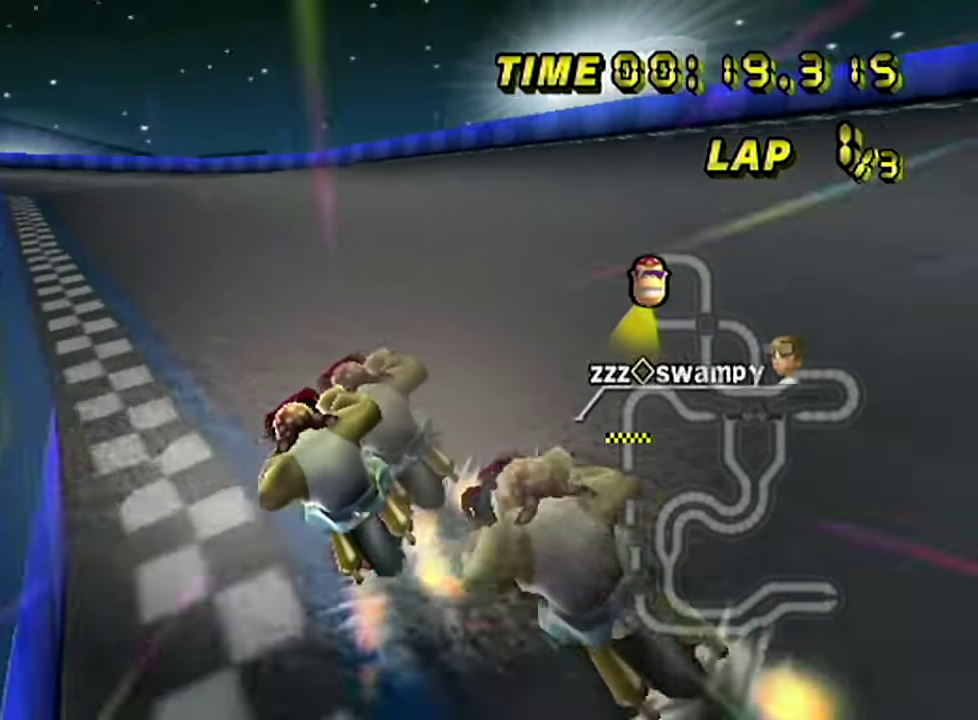
{"buttons": ["R1"], "left_stick": "center"}
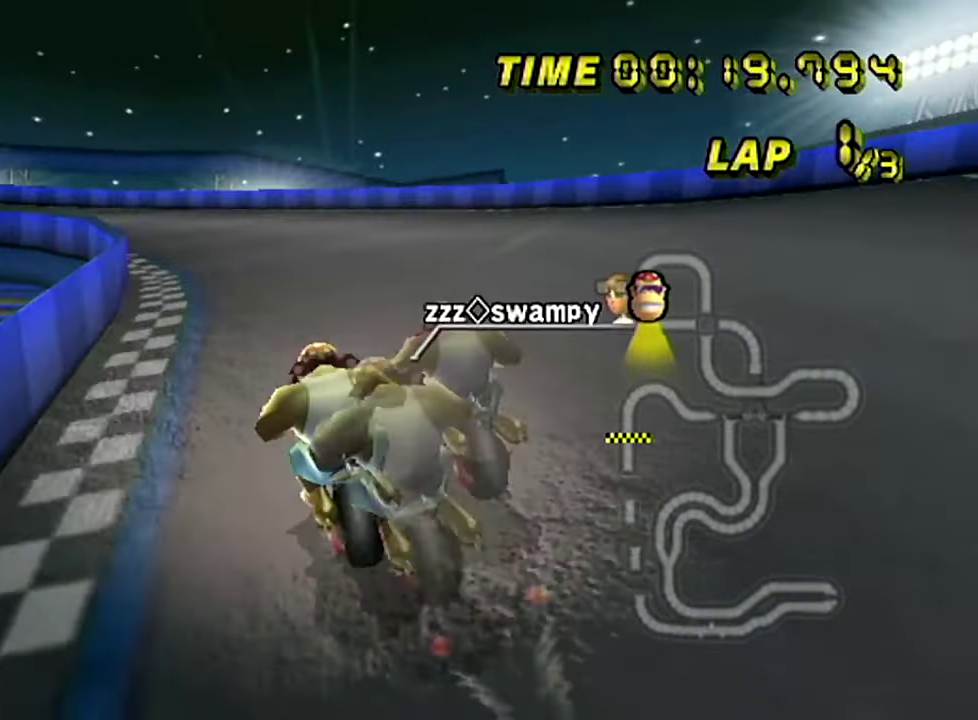
{"buttons": ["R1"], "left_stick": "up-left"}
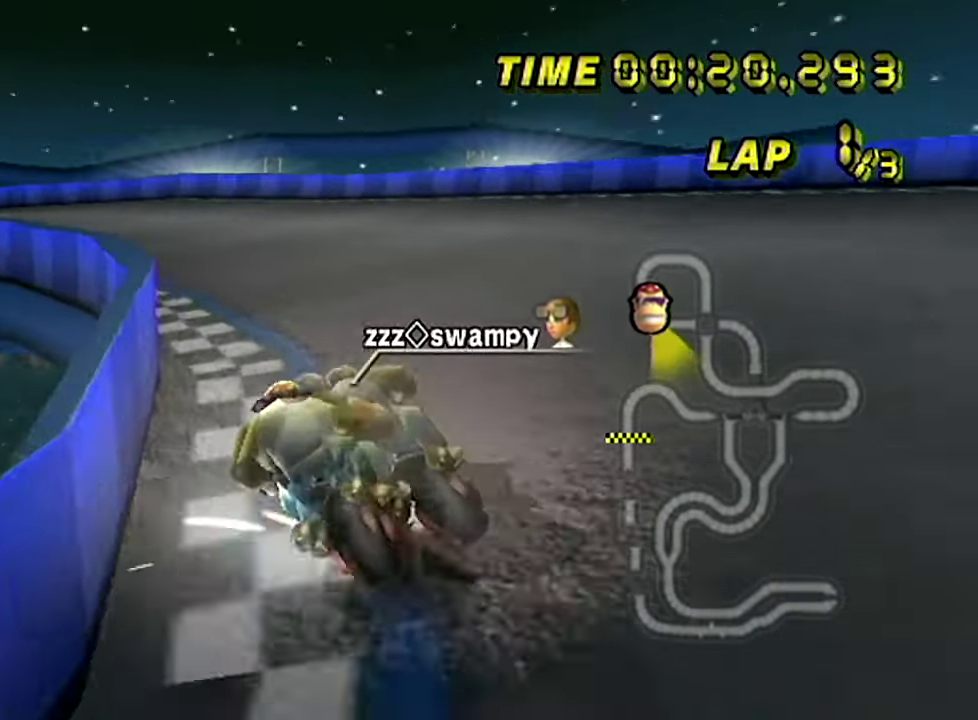
{"buttons": ["R1"], "left_stick": "up-left"}
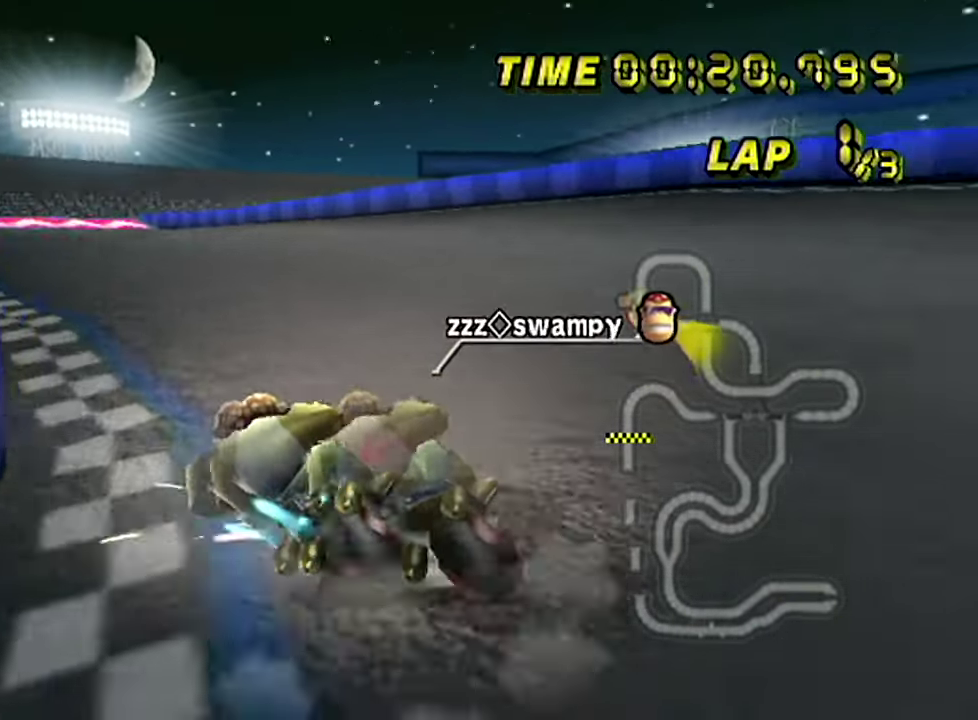
{"buttons": ["R1"], "left_stick": "right"}
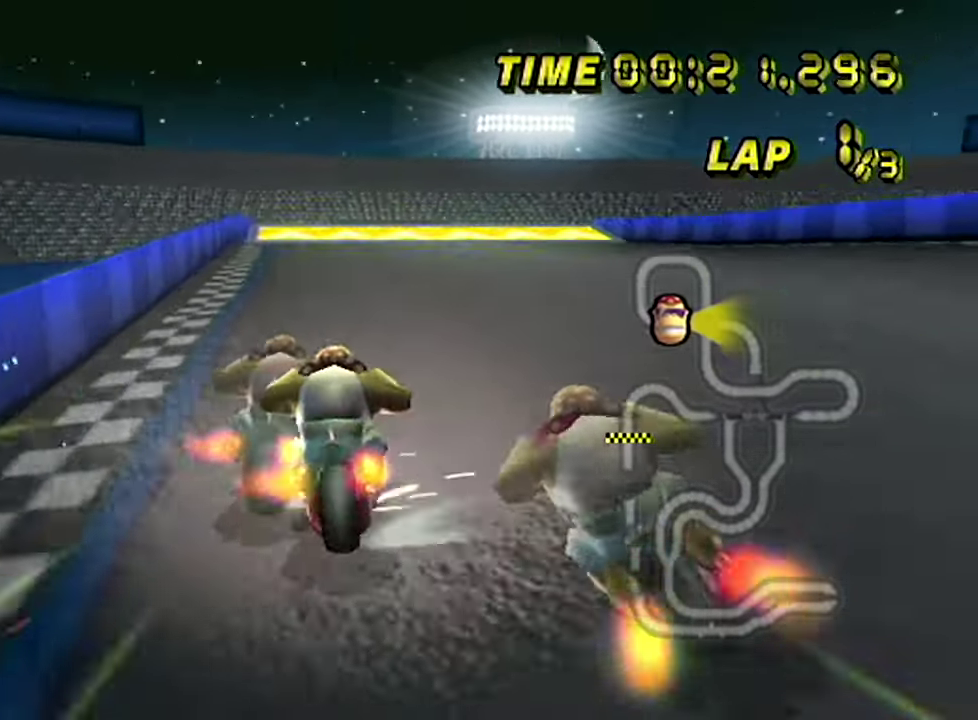
{"buttons": [], "left_stick": "center", "events": [[134, "R1", "up"], [434, "left_stick", "center"]]}
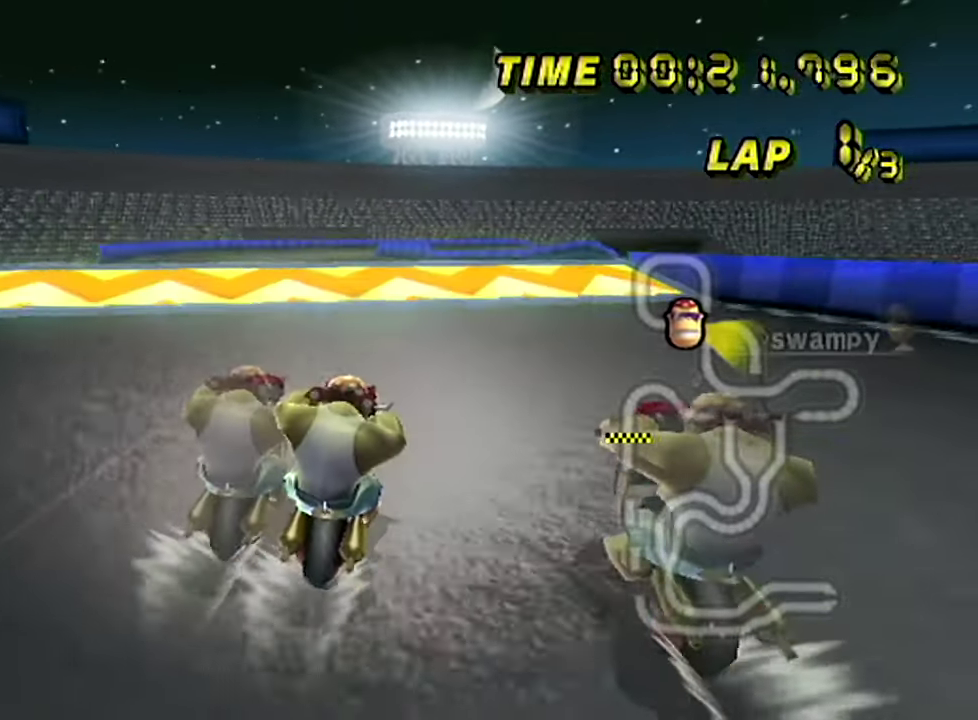
{"buttons": ["R1"], "left_stick": "left", "events": [[417, "left_stick", "left"], [433, "R1", "down"]]}
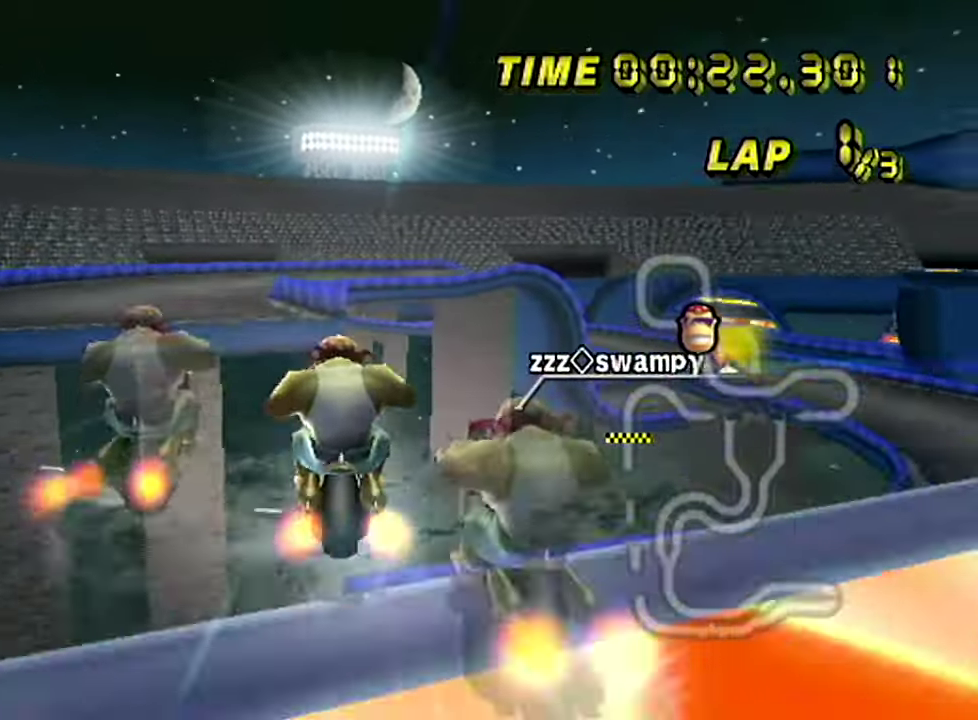
{"buttons": [], "left_stick": "up", "events": [[117, "left_stick", "down-right"], [184, "left_stick", "left"], [200, "A", "down"], [267, "A", "up"], [367, "R1", "up"], [467, "left_stick", "up"]]}
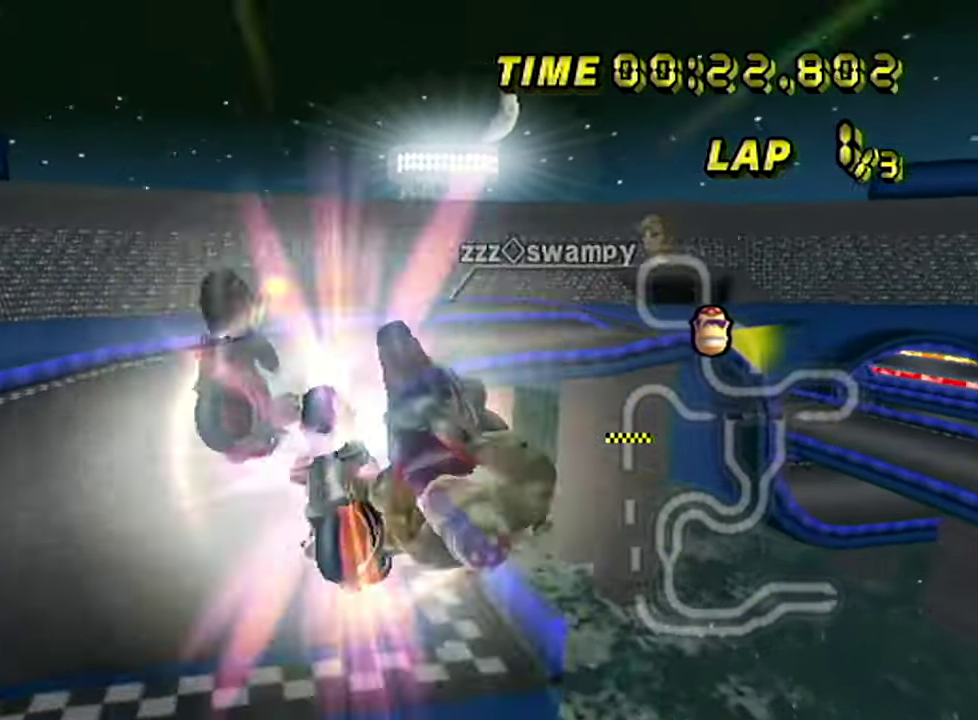
{"buttons": [], "left_stick": "center", "events": [[417, "left_stick", "center"]]}
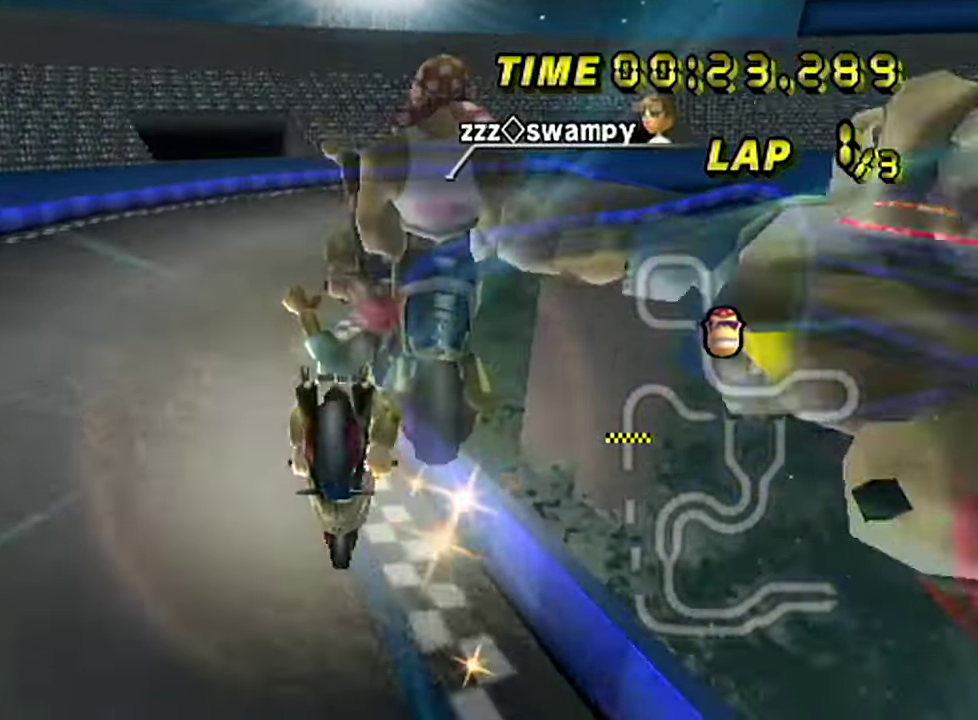
{"buttons": ["R1"], "left_stick": "up-right"}
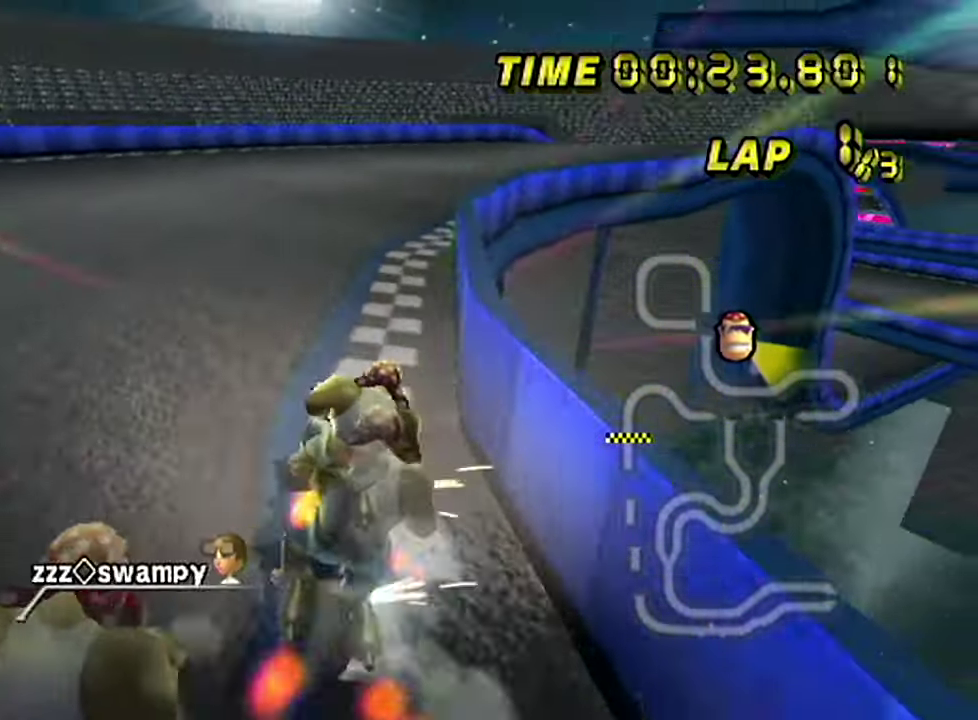
{"buttons": [], "left_stick": "right"}
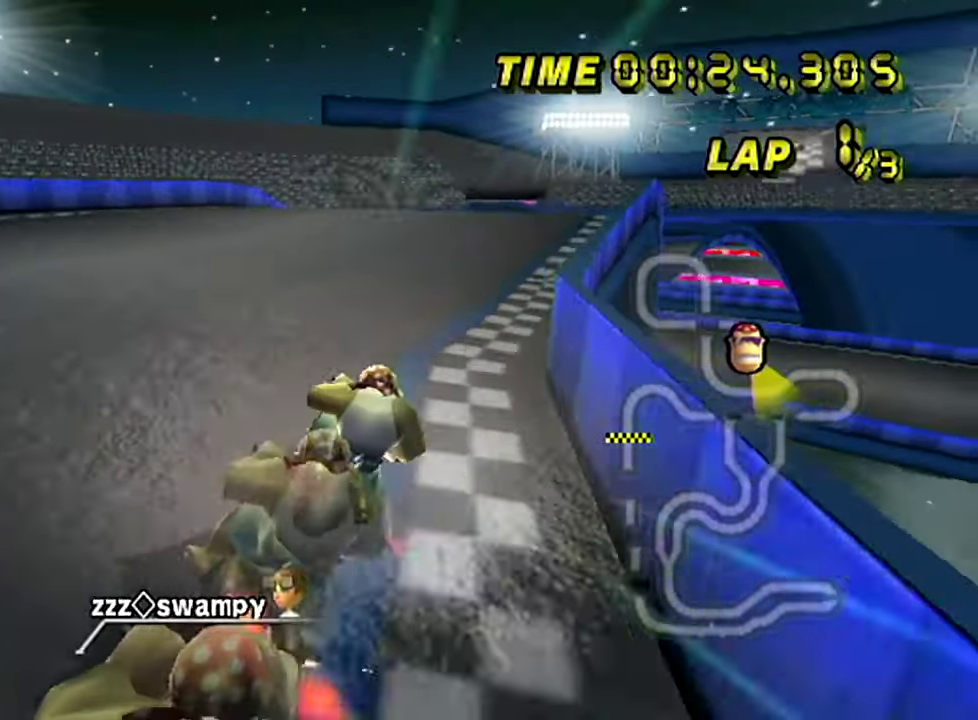
{"buttons": [], "left_stick": "center", "events": [[167, "left_stick", "center"]]}
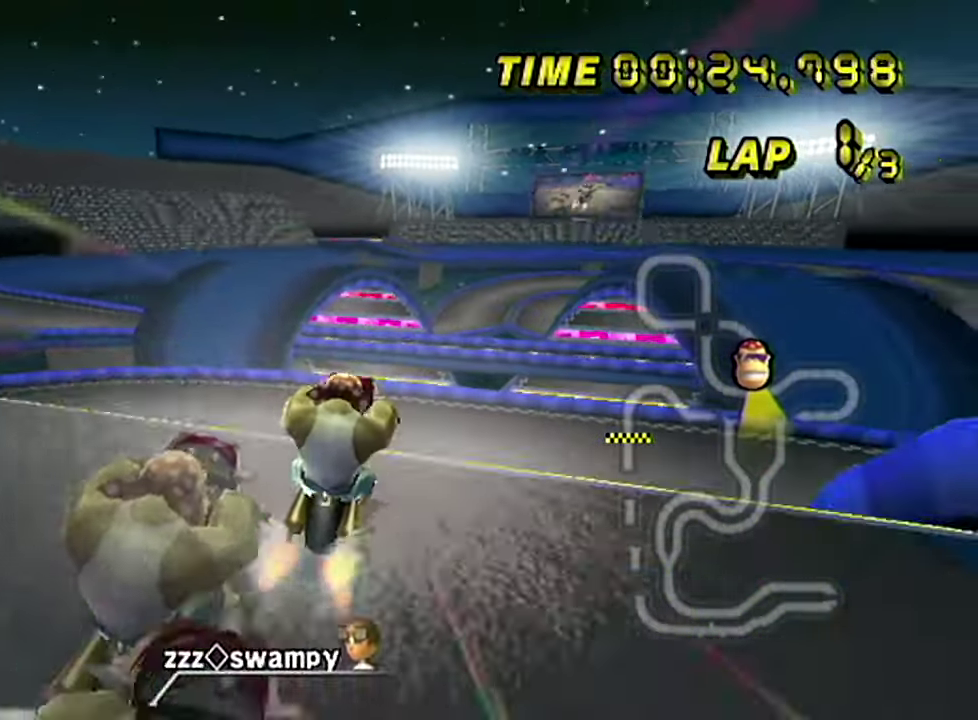
{"buttons": [], "left_stick": "left", "events": [[150, "left_stick", "left"]]}
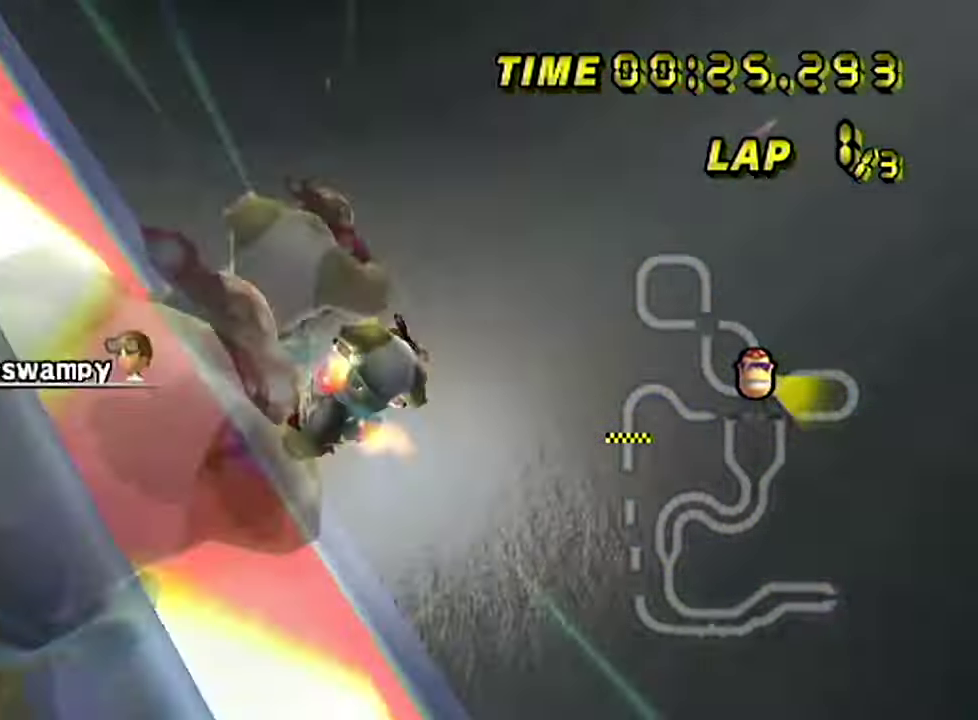
{"buttons": [], "left_stick": "center", "events": [[50, "left_stick", "center"]]}
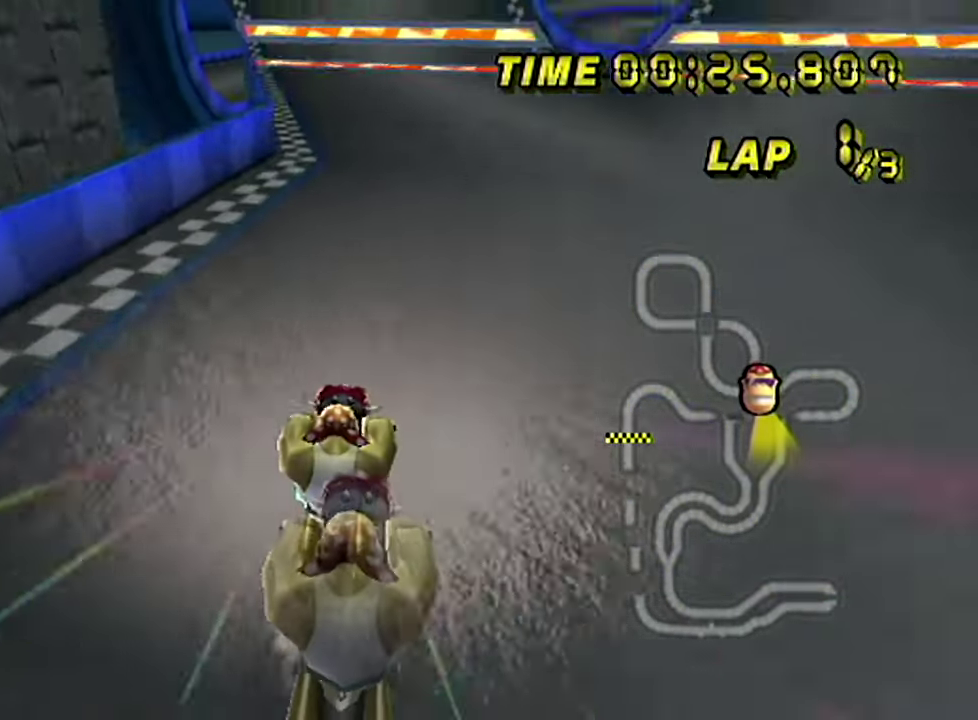
{"buttons": [], "left_stick": "center", "events": [[283, "A", "down"], [350, "A", "up"]]}
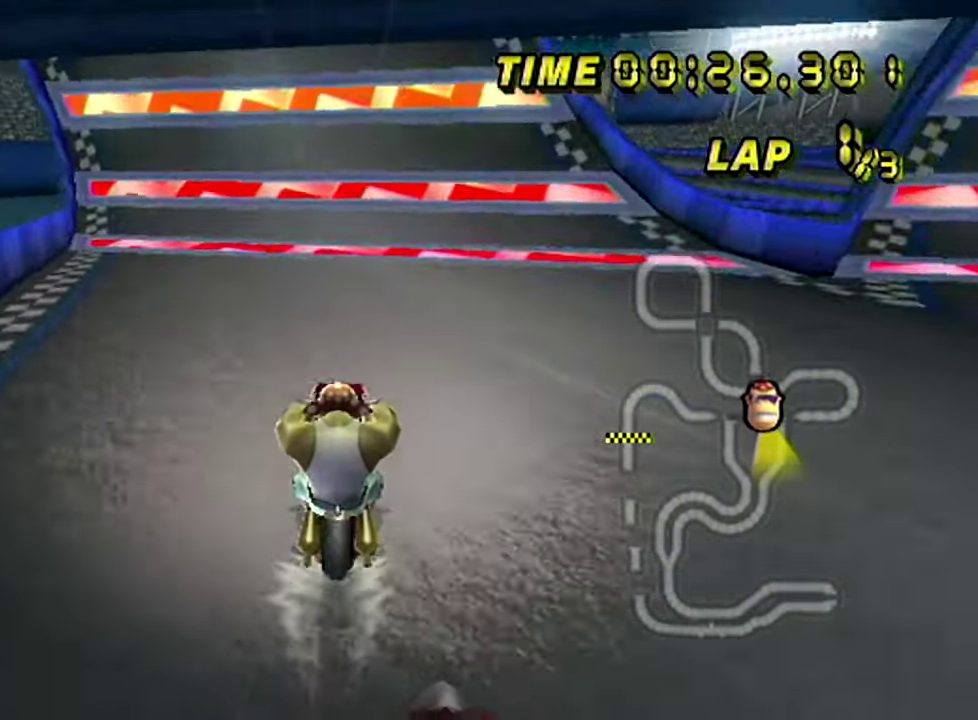
{"buttons": ["R1"], "left_stick": "left", "events": [[467, "left_stick", "left"], [484, "R1", "down"]]}
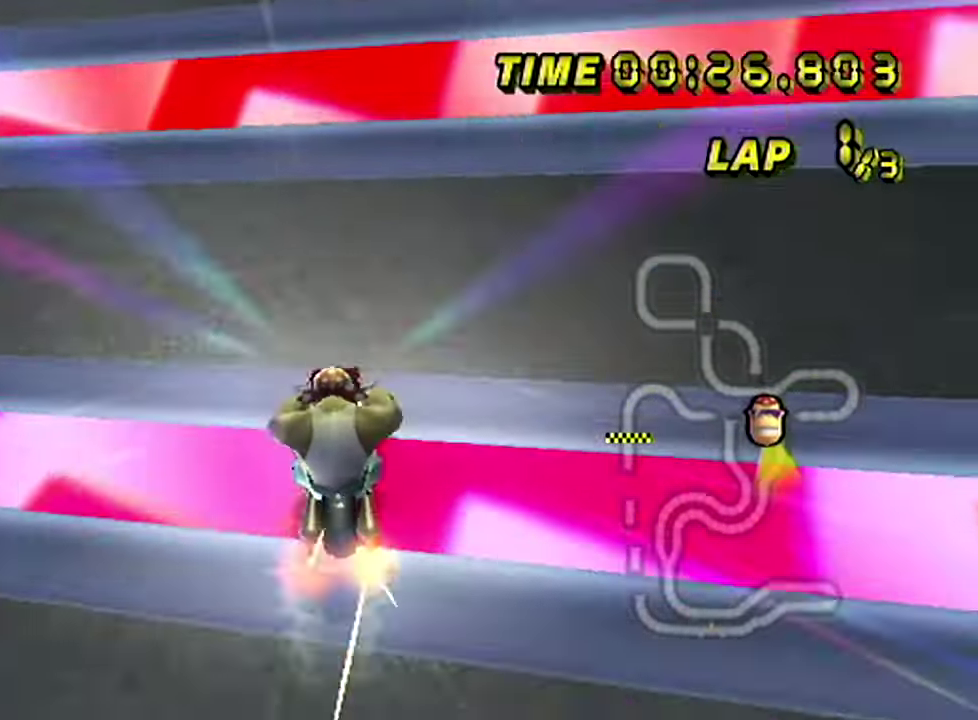
{"buttons": [], "left_stick": "center", "events": [[83, "R1", "up"], [83, "left_stick", "center"]]}